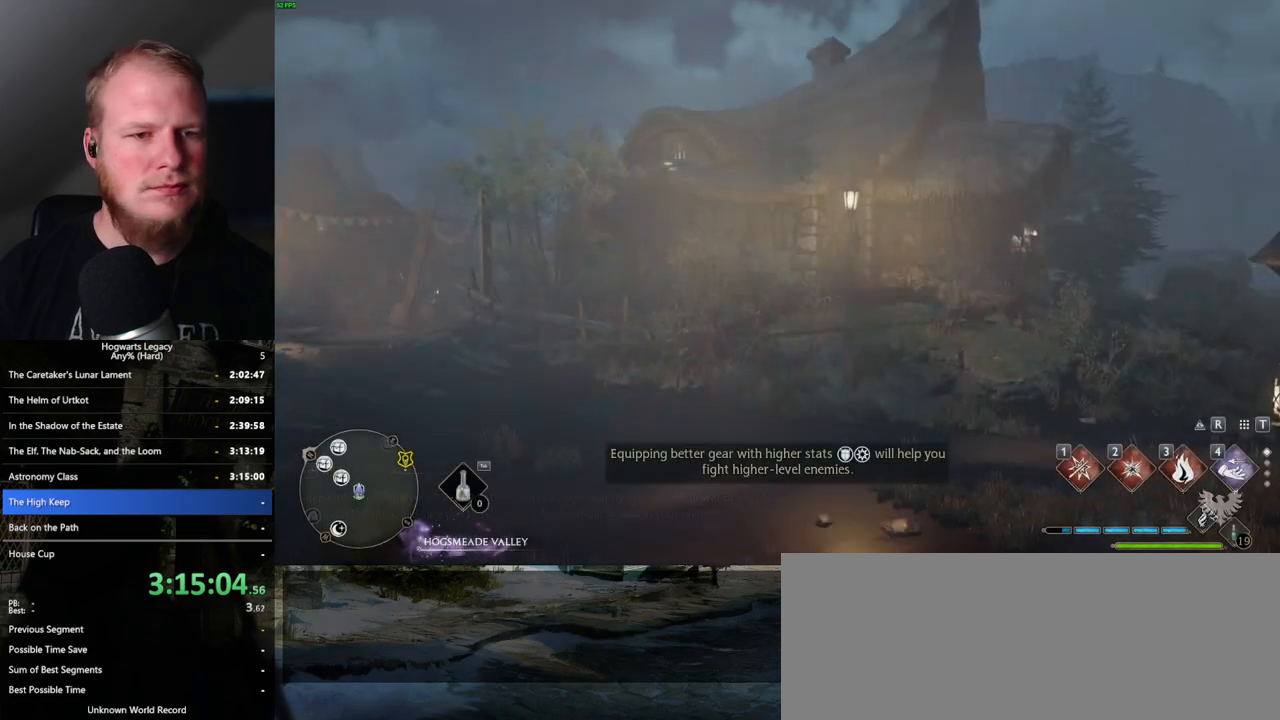
Gameplay with keyboard and mouse; each line is a JSON object with the keys and mouse buttons held at the frame after it. "events" lists presses ("down") and releases ("up") of ".", "/", "0", "1", "2", "3", "4", "5", "6", "7", "8", "9", "a", "alt_l", "alt_r", "b", "backslash", "backspace", "c", "caps_lock", "comma", "ctrl_l", "ctrl_r", "d", "e", "equals", "escape", "f", "f1", "f10", "f11", "f12", "f2", "f3", "f4", "f5", "f6", "f7", "f8", "f9", "g", "h", "i", "j", "k", "l", "lbracket", "m", "minus", "n", "o", "p", "q", "quote", "r", "rbracket", "return", "s", "semicolon", "shift_l", "shift_r", "space", "super_l", "super_r", "t", "tab", "tilde", "u", "v", "w", "x", "y", "z", "mouse_left", "mouse_wheel", "mouse_right", "mouse_mb4" and "mouse_mb5" between this image and that frame as [ms after this image, input, new state], when the widget could be followed in between. "mouse_left", "mouse_wheel", "mouse_right", "mouse_mb4", "mouse_mb5" = the "left", "wheel", "right", "mb4", "mb5" buttons of the "mouse" list. No other keys are recorded. "wheel" means that the mouse wheel is clicked or scrolled. Mouse movement is not recorded.
{"keys": ["tab"], "mouse": [], "events": [[150, "tab", "down"]]}
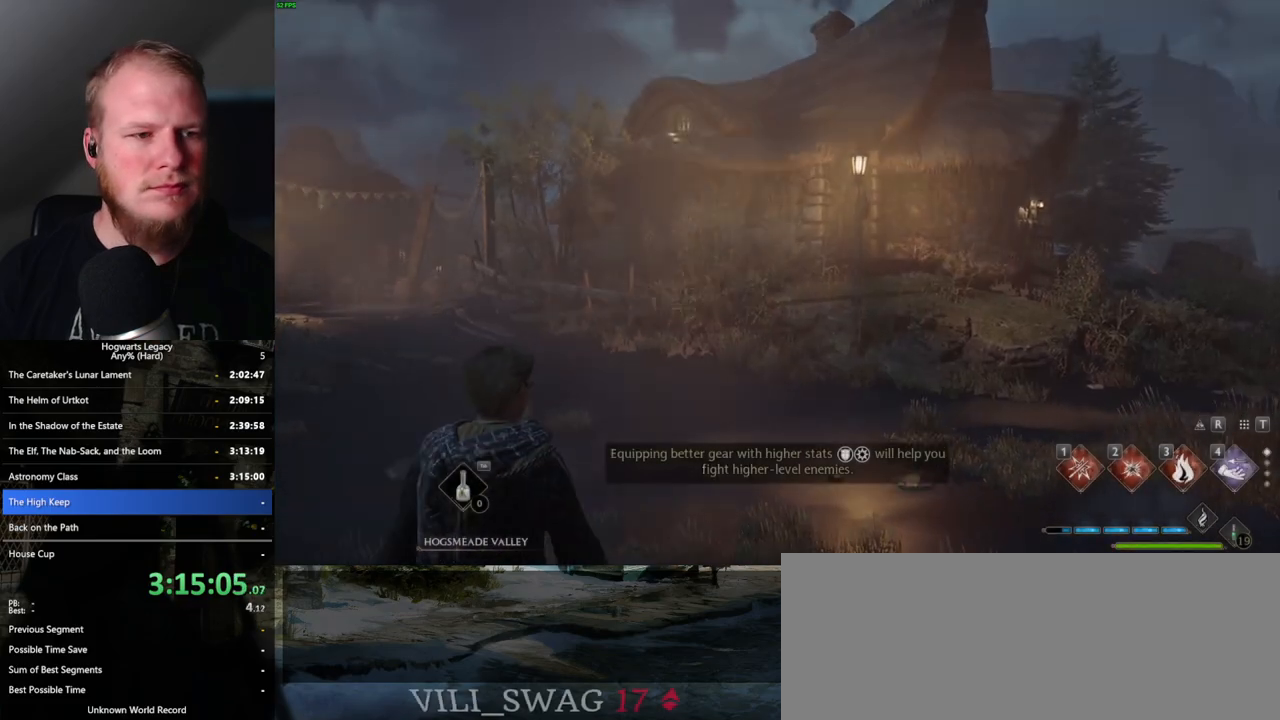
{"keys": ["d"], "mouse": [], "events": [[133, "3", "down"], [233, "3", "up"], [317, "tab", "up"], [433, "d", "down"]]}
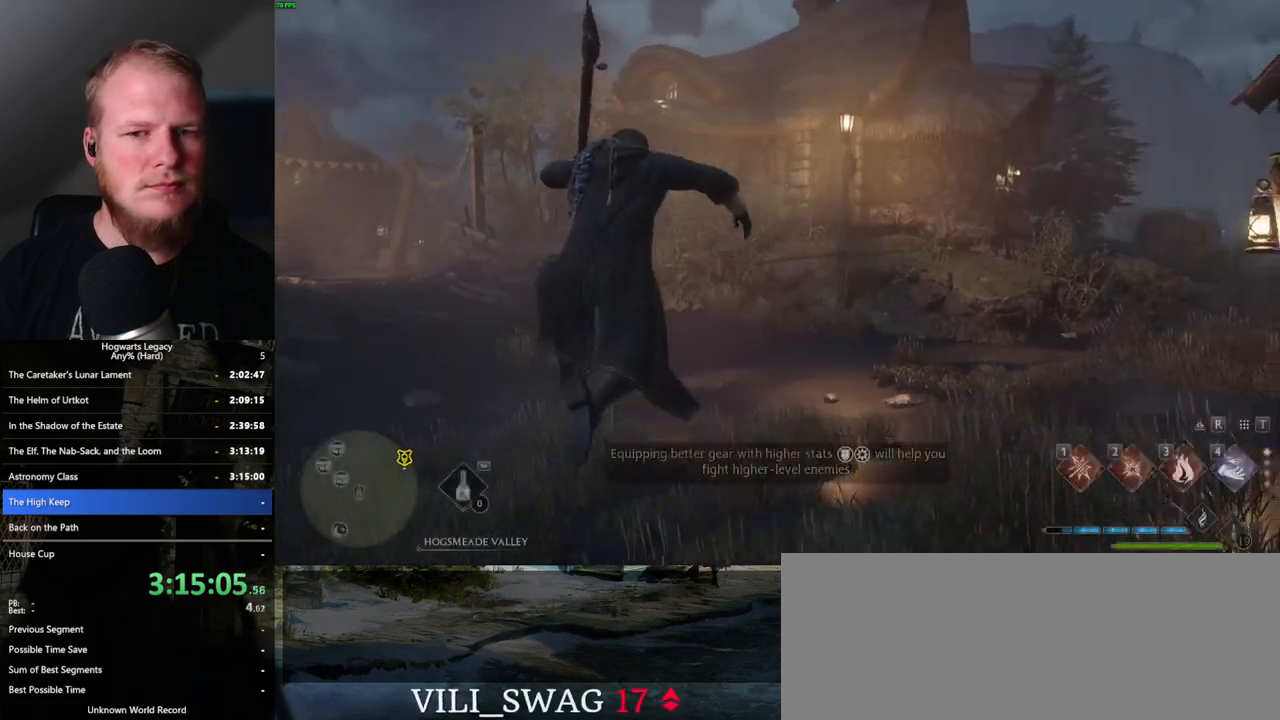
{"keys": ["w"], "mouse": [], "events": [[100, "w", "down"], [433, "d", "up"]]}
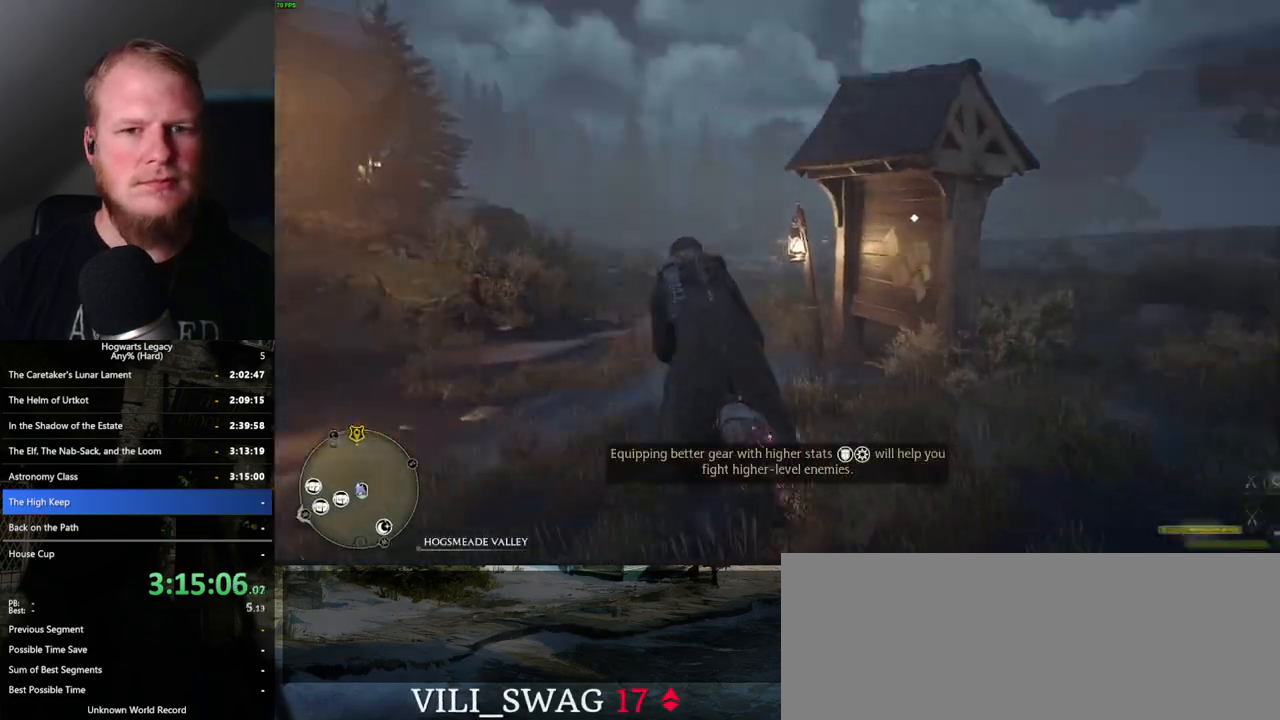
{"keys": ["shift_l", "w"], "mouse": ["left"], "events": [[67, "mouse_left", "down"], [283, "d", "down"], [433, "d", "up"], [483, "shift_l", "down"]]}
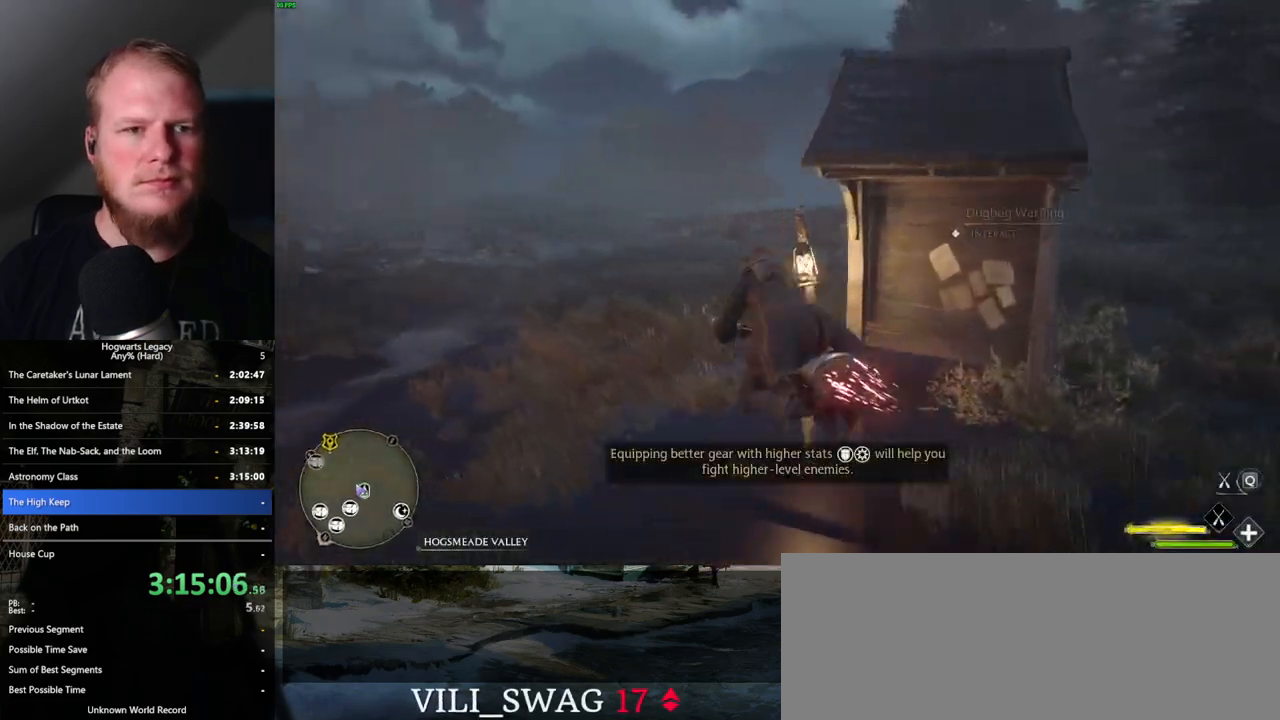
{"keys": ["w"], "mouse": ["left"], "events": [[100, "shift_l", "up"], [200, "r", "down"], [300, "r", "up"]]}
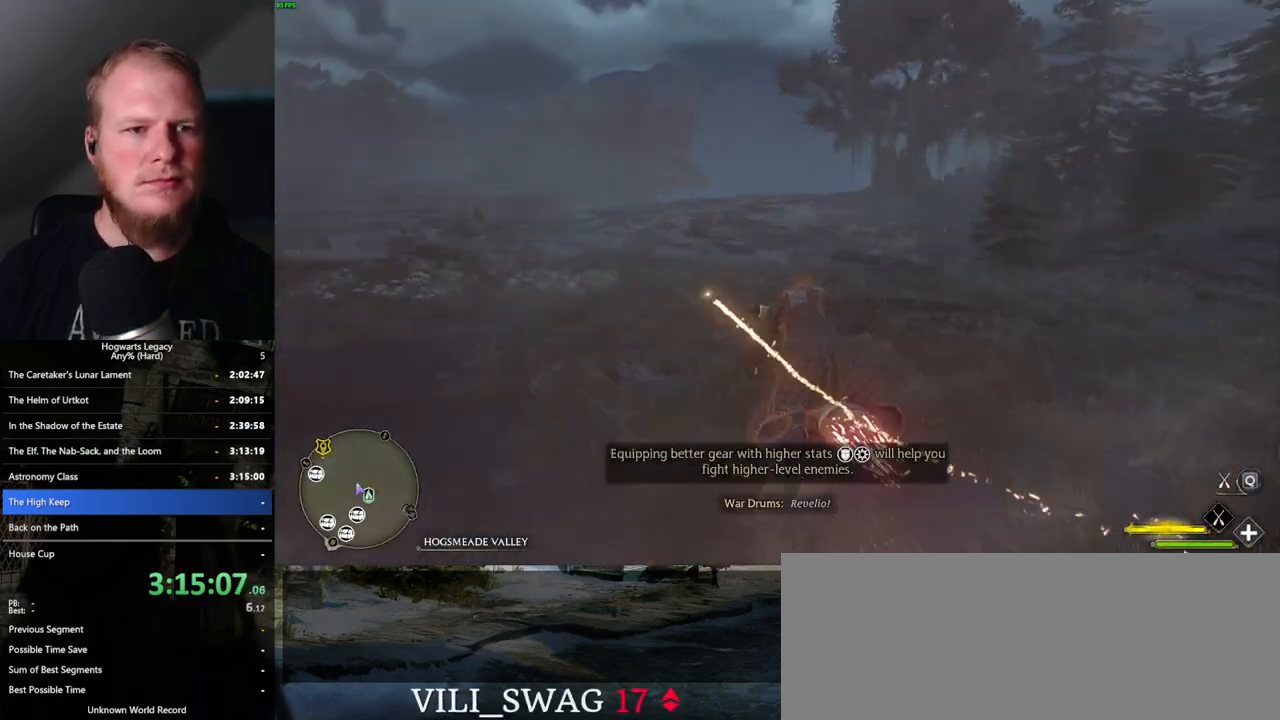
{"keys": ["a", "w"], "mouse": ["left"], "events": [[283, "a", "down"]]}
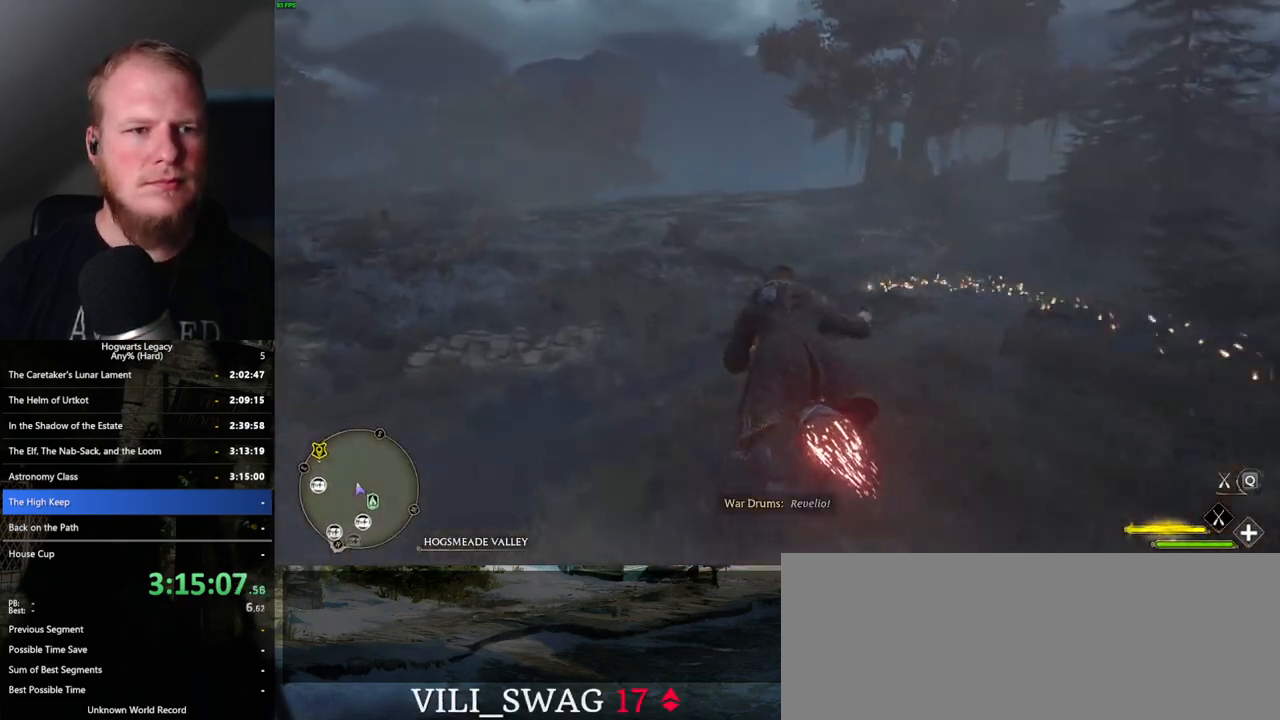
{"keys": ["w"], "mouse": ["left"], "events": [[117, "a", "up"]]}
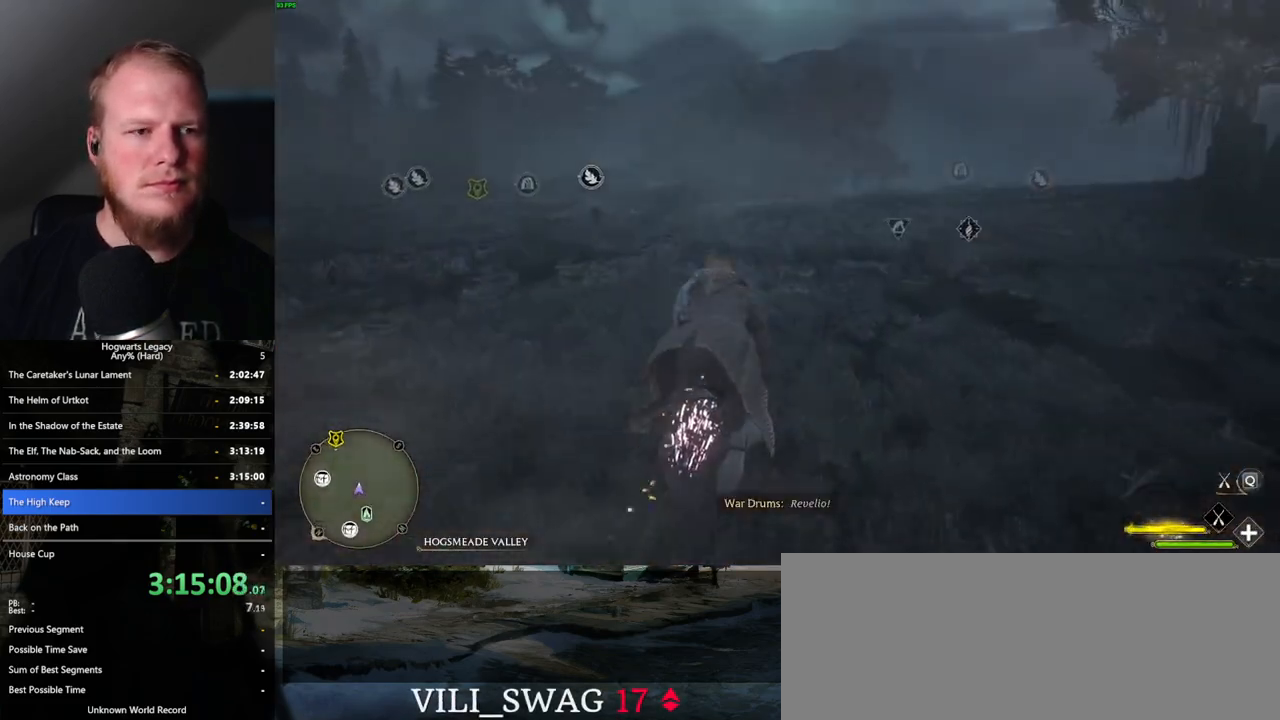
{"keys": ["w"], "mouse": ["left"], "events": [[83, "a", "down"], [167, "a", "up"]]}
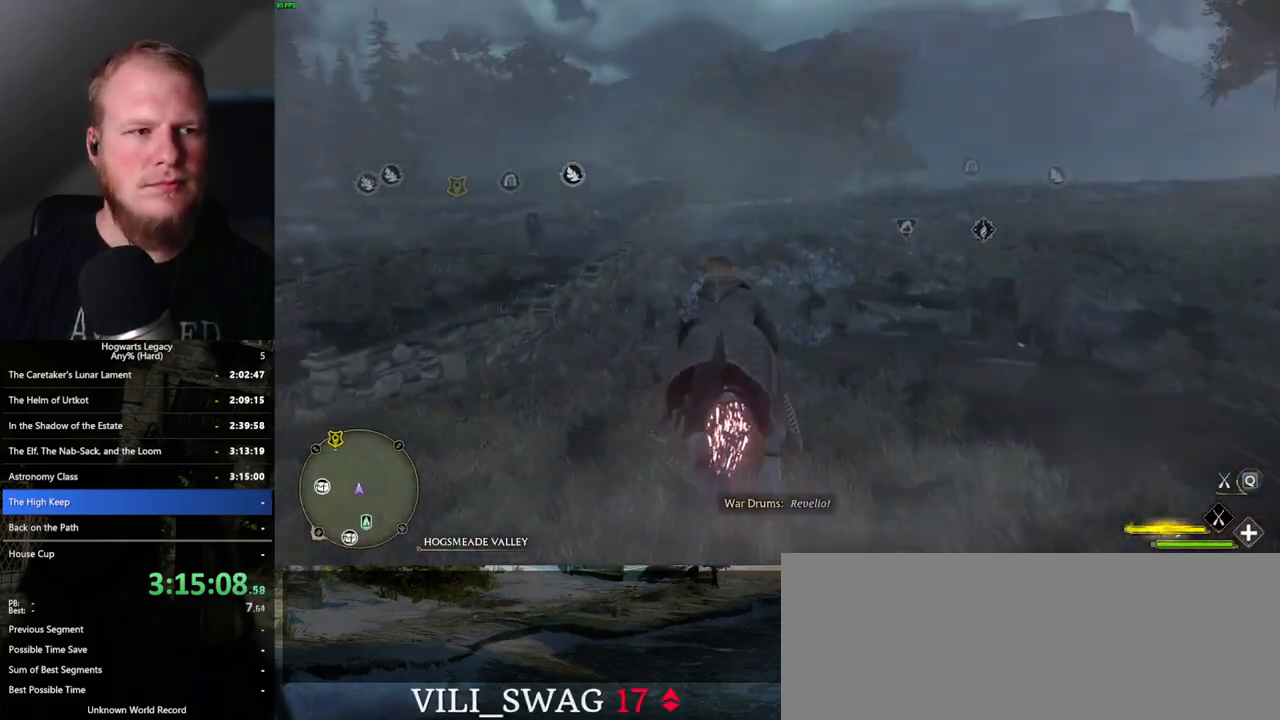
{"keys": ["w"], "mouse": ["left"], "events": [[250, "a", "down"], [467, "a", "up"]]}
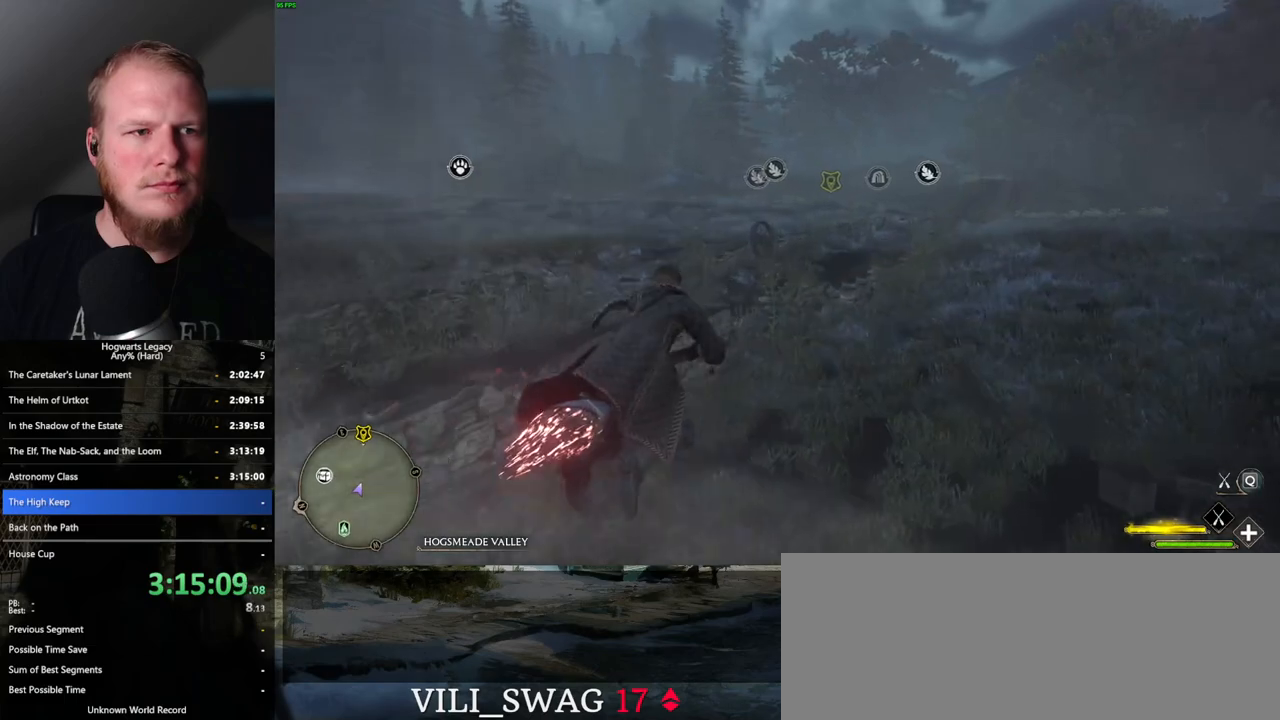
{"keys": ["d", "w"], "mouse": ["left"], "events": [[167, "d", "down"]]}
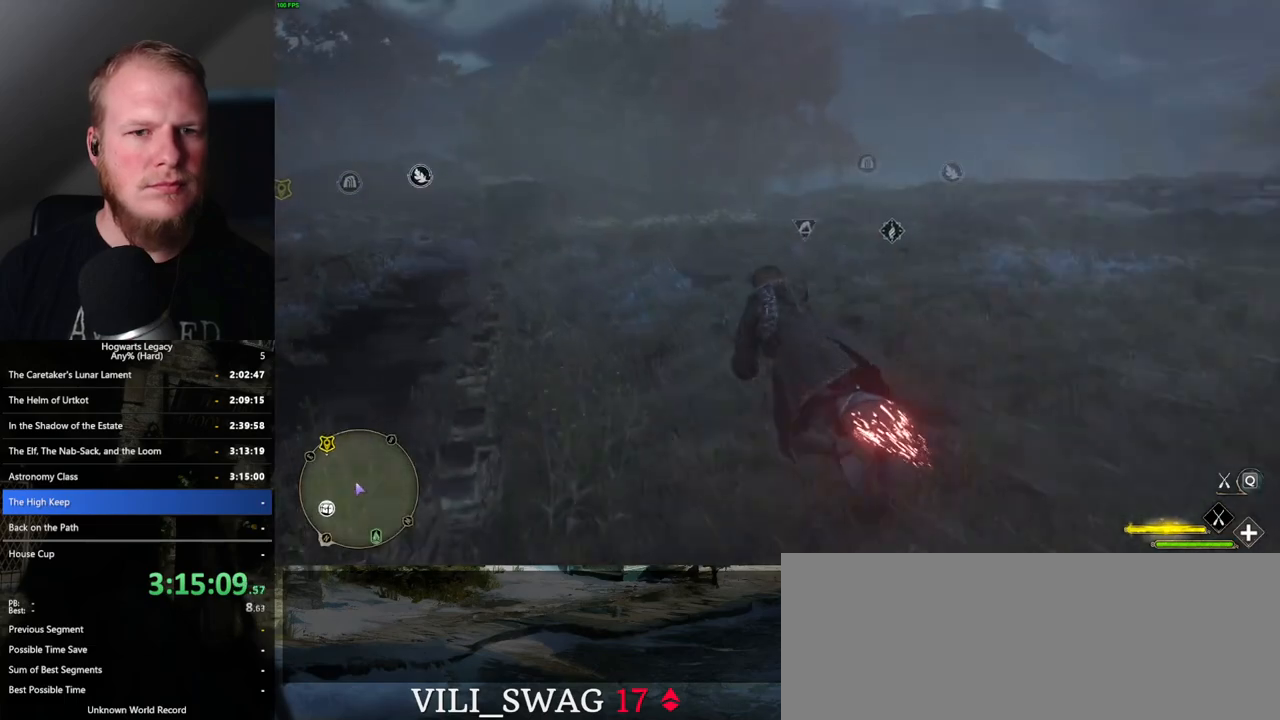
{"keys": ["w"], "mouse": ["left"], "events": [[117, "d", "up"]]}
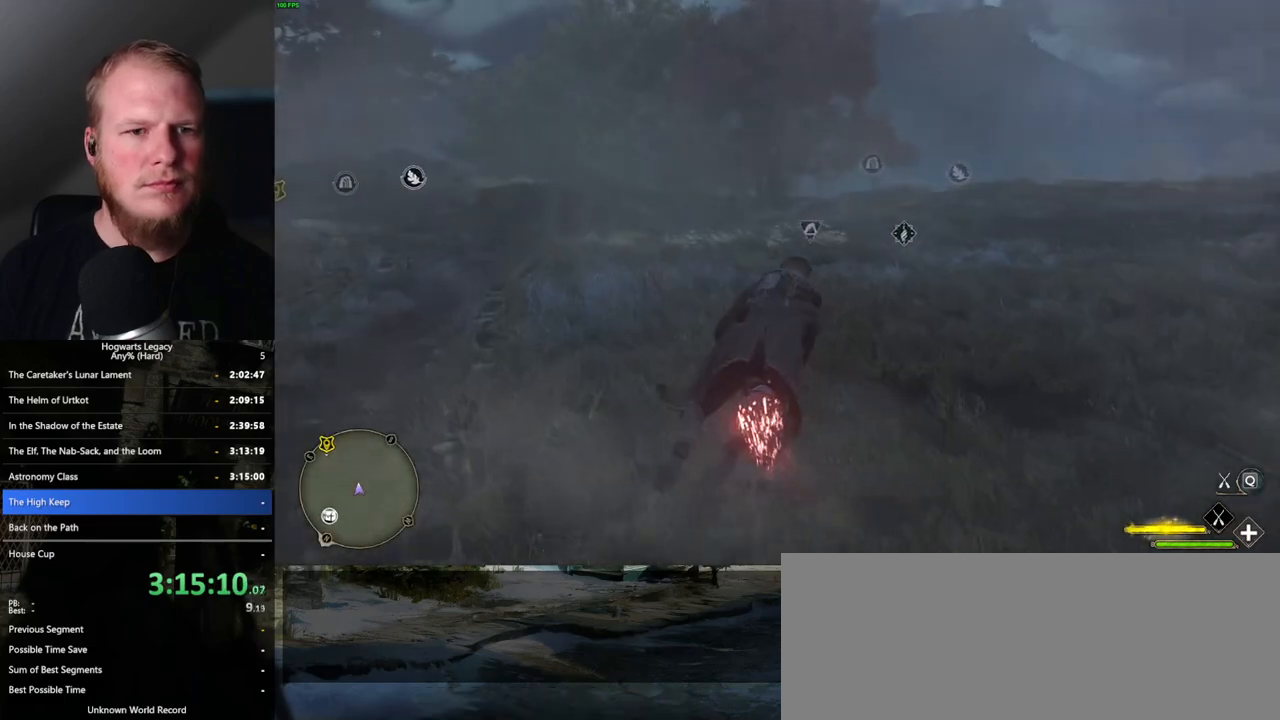
{"keys": ["w"], "mouse": ["left"], "events": []}
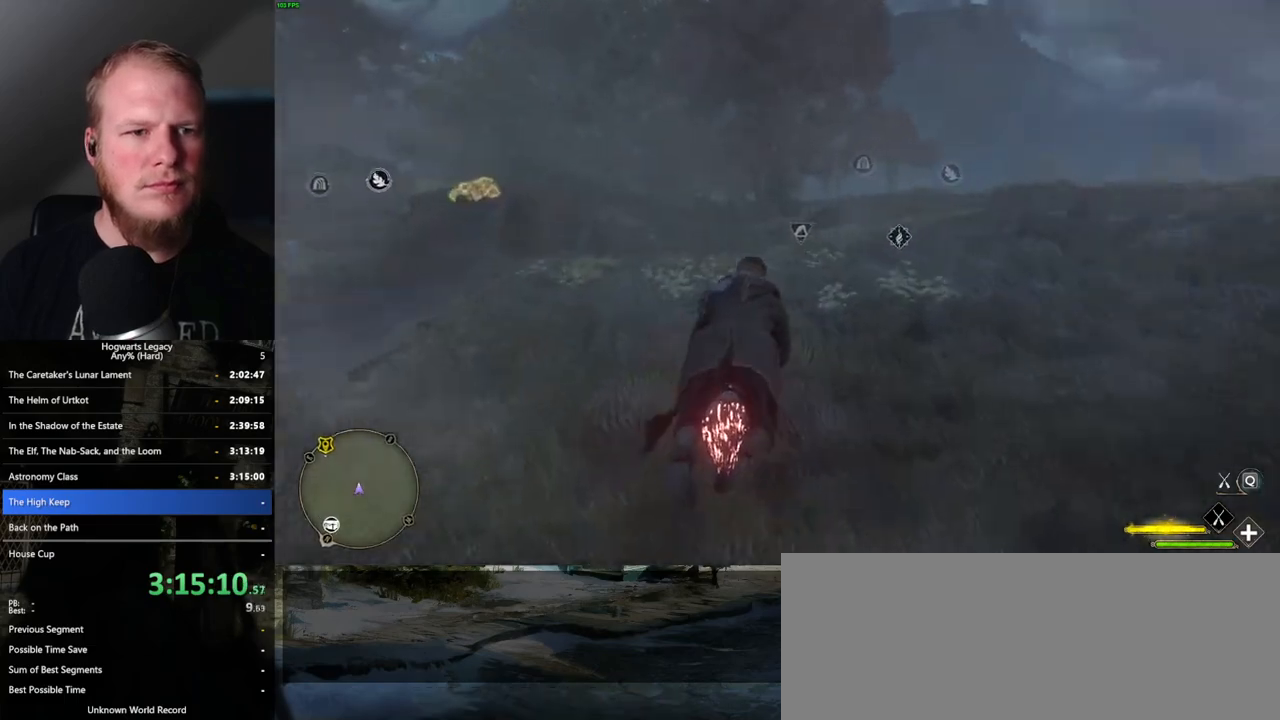
{"keys": ["a", "w"], "mouse": ["left"], "events": [[383, "a", "down"]]}
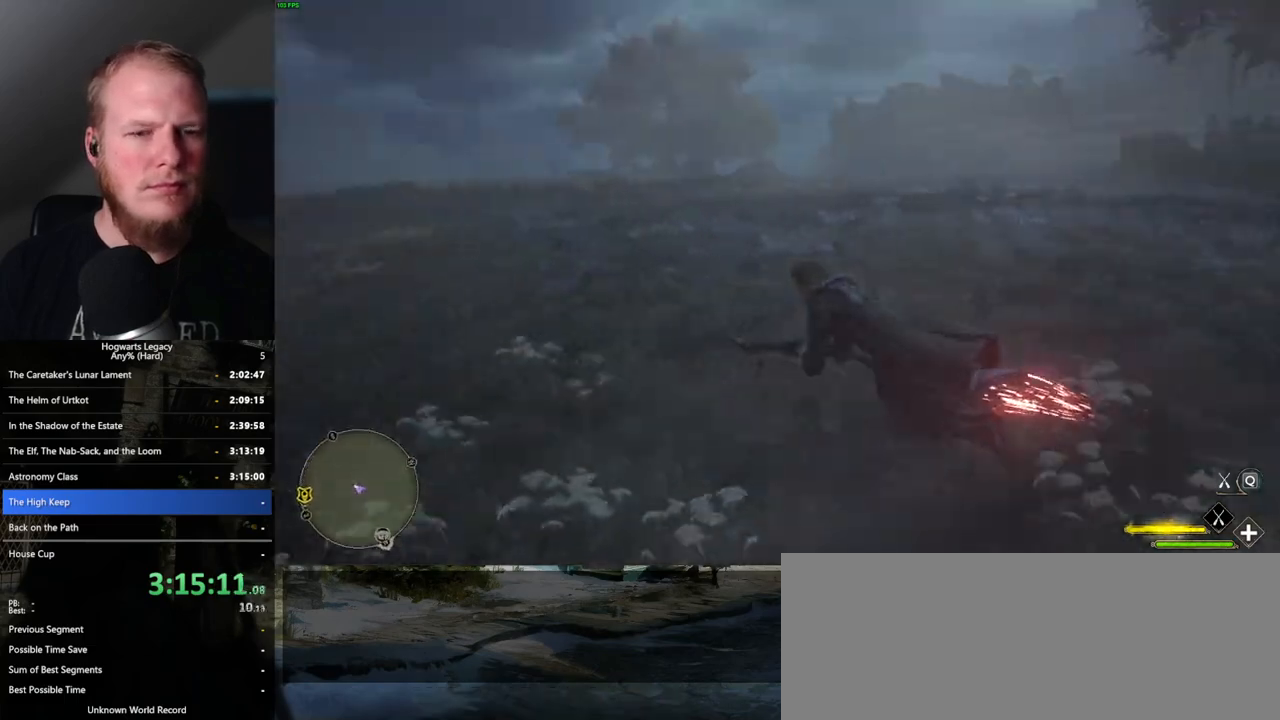
{"keys": ["a", "w"], "mouse": ["left"], "events": []}
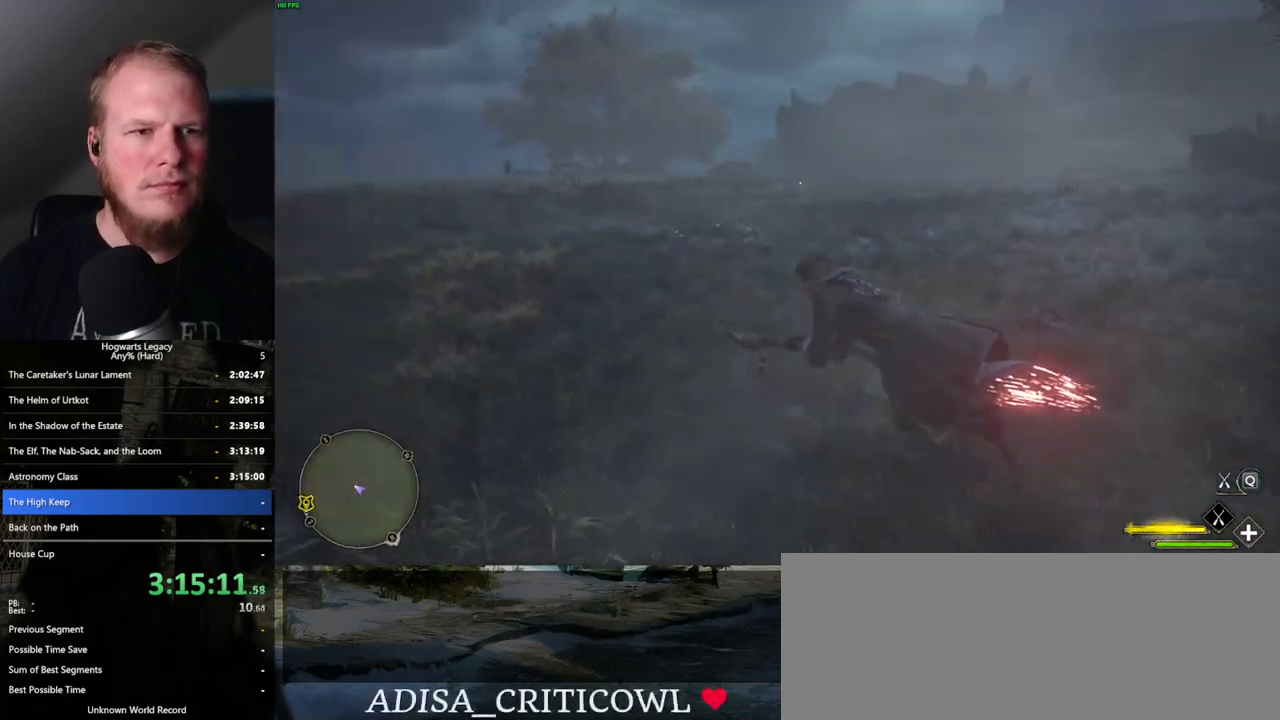
{"keys": ["w"], "mouse": ["left"], "events": [[67, "a", "up"], [217, "a", "down"], [433, "a", "up"]]}
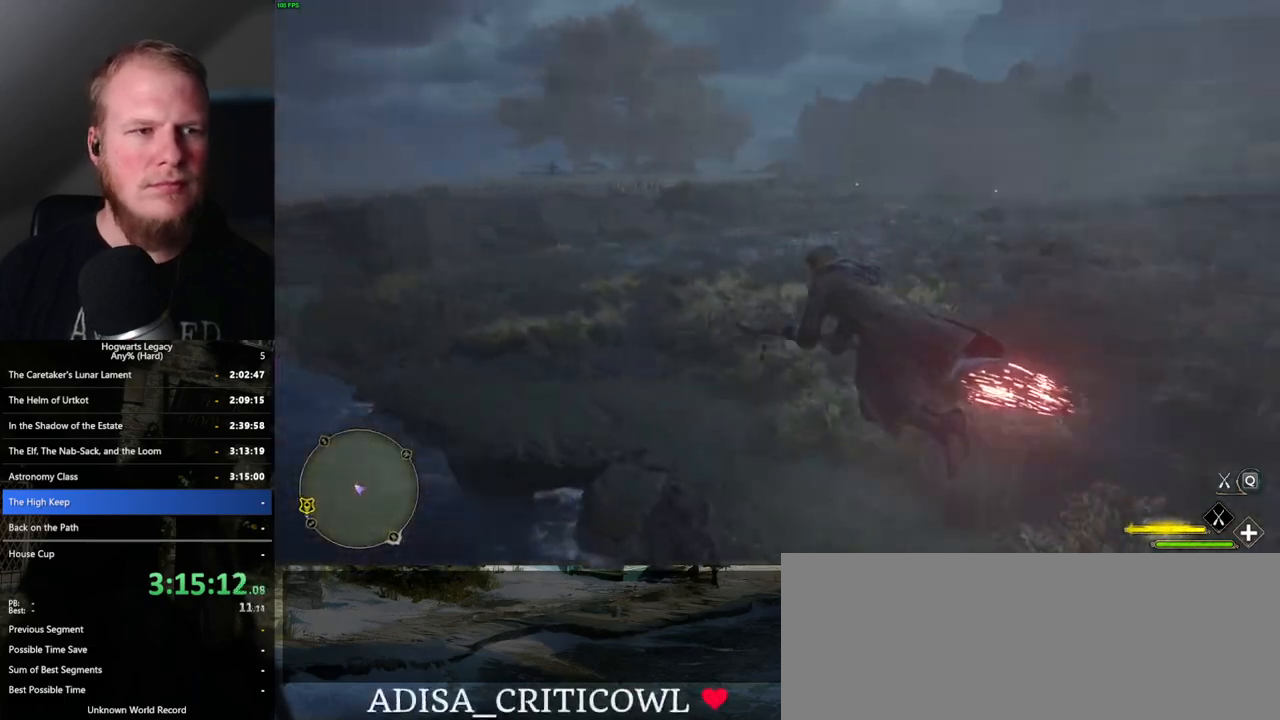
{"keys": ["a", "w"], "mouse": ["left"], "events": [[283, "a", "down"]]}
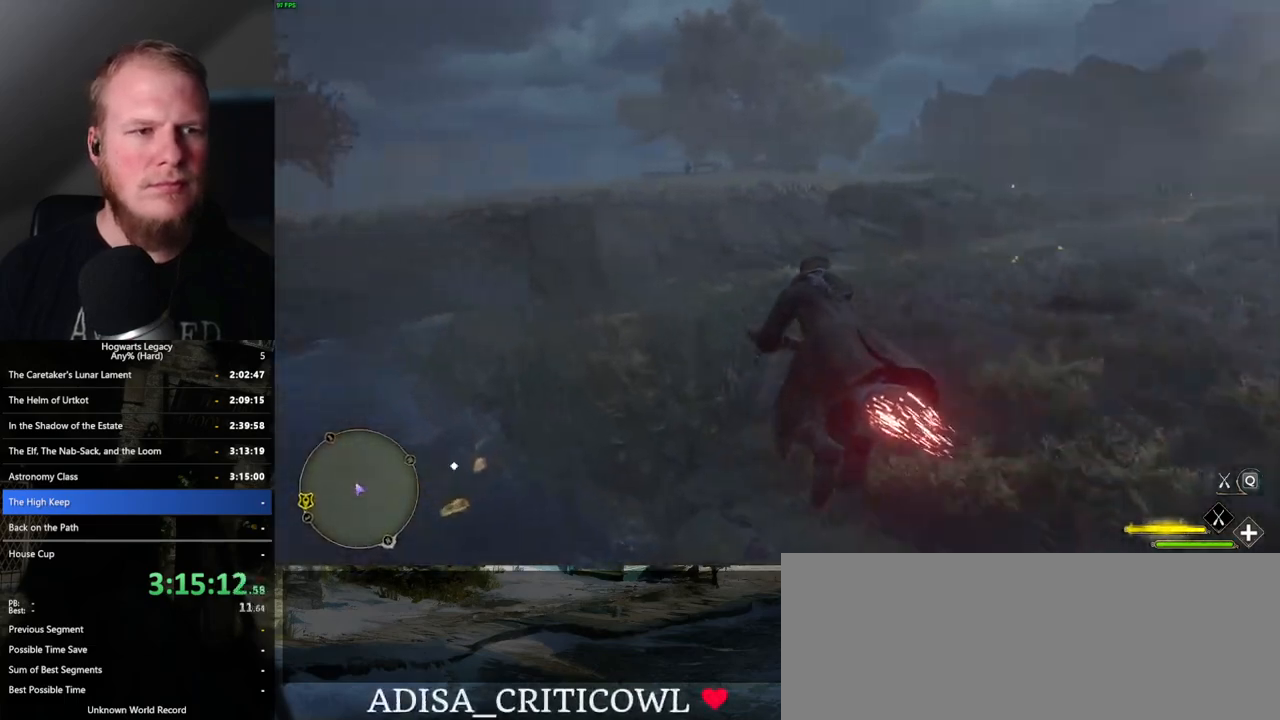
{"keys": ["a", "w"], "mouse": ["left"], "events": [[17, "a", "up"], [183, "a", "down"], [267, "a", "up"], [467, "a", "down"]]}
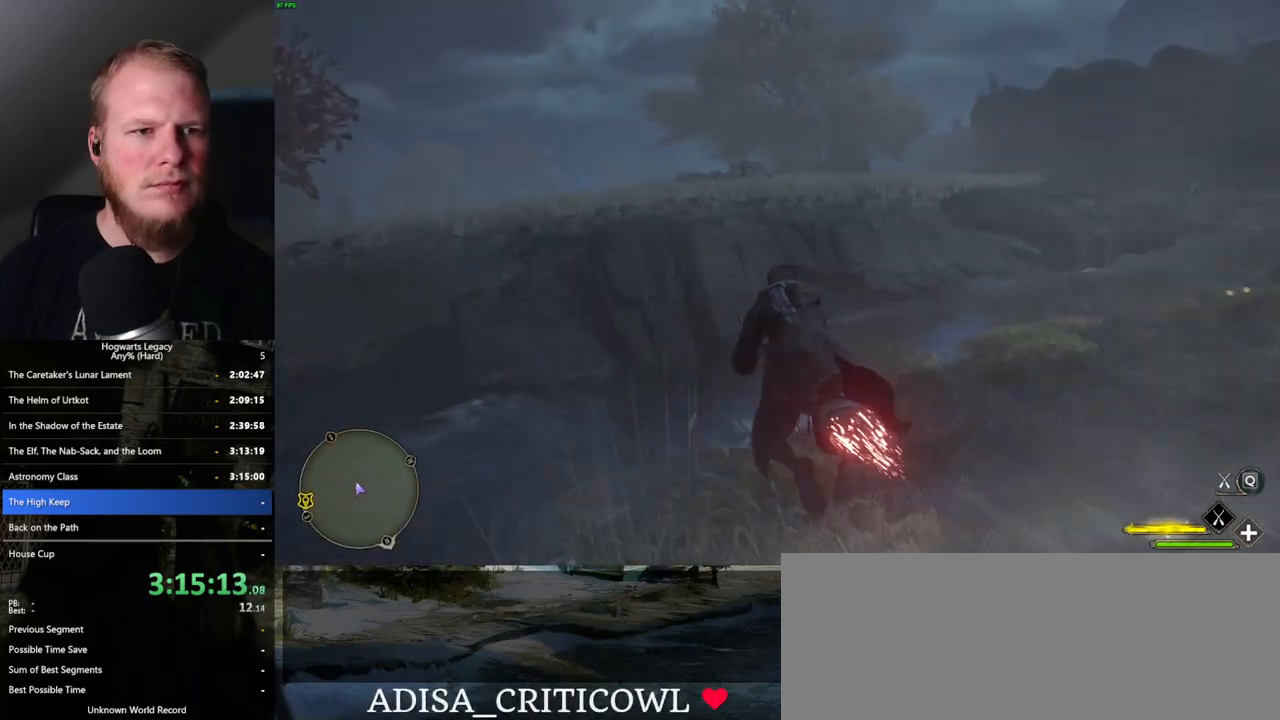
{"keys": ["w"], "mouse": ["left"], "events": [[50, "space", "down"], [183, "space", "up"], [350, "a", "up"]]}
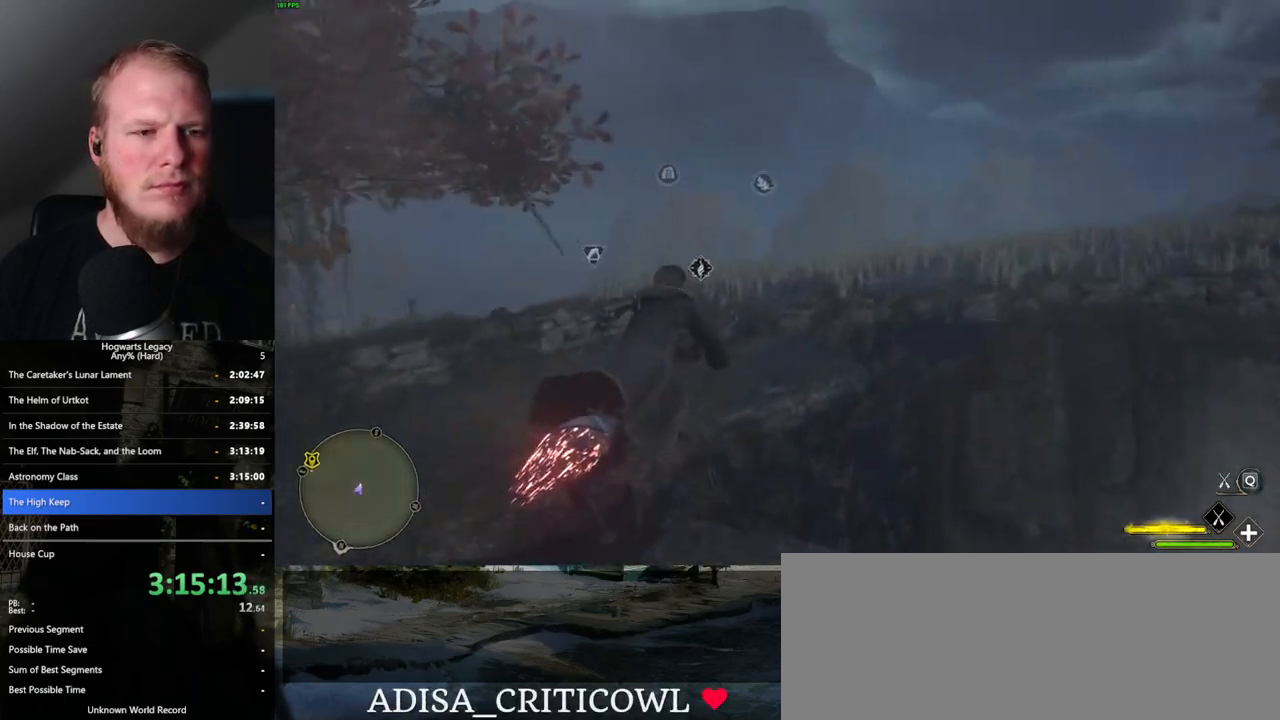
{"keys": ["a", "w"], "mouse": ["left"], "events": [[33, "a", "down"], [167, "a", "up"], [400, "a", "down"]]}
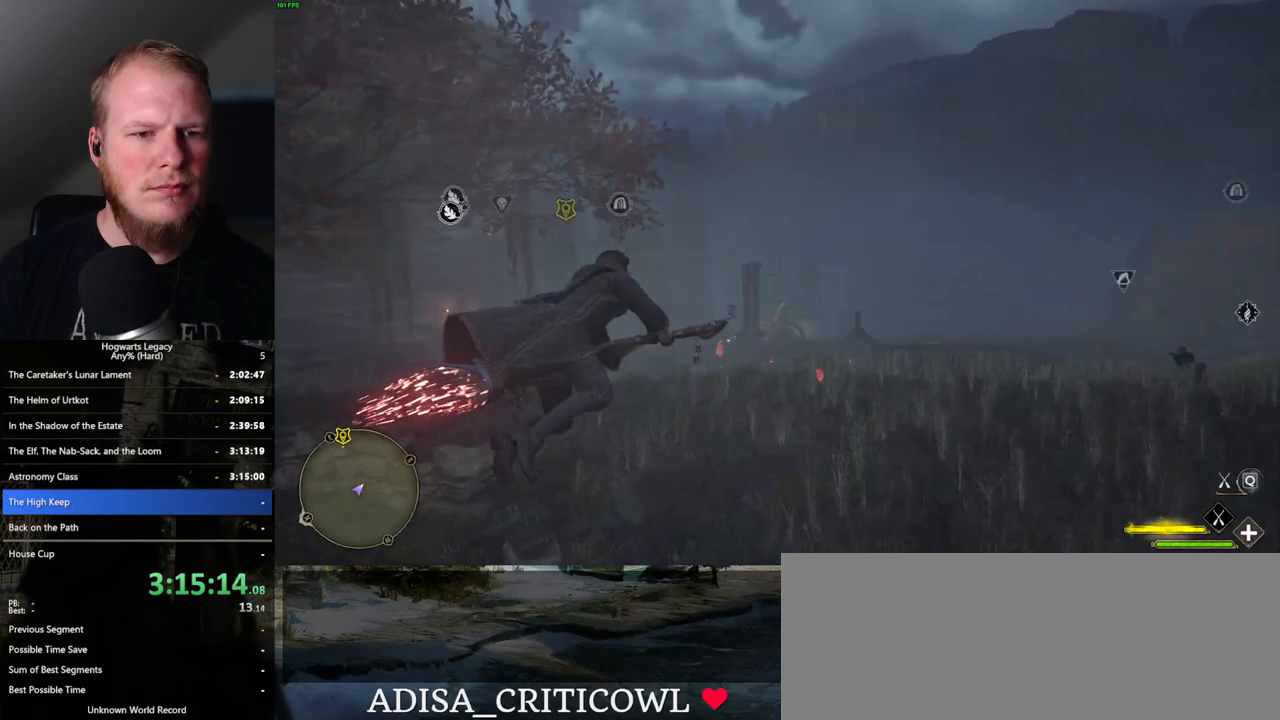
{"keys": ["w"], "mouse": ["left"], "events": [[67, "mouse_left", "up"], [183, "mouse_left", "down"], [500, "a", "up"]]}
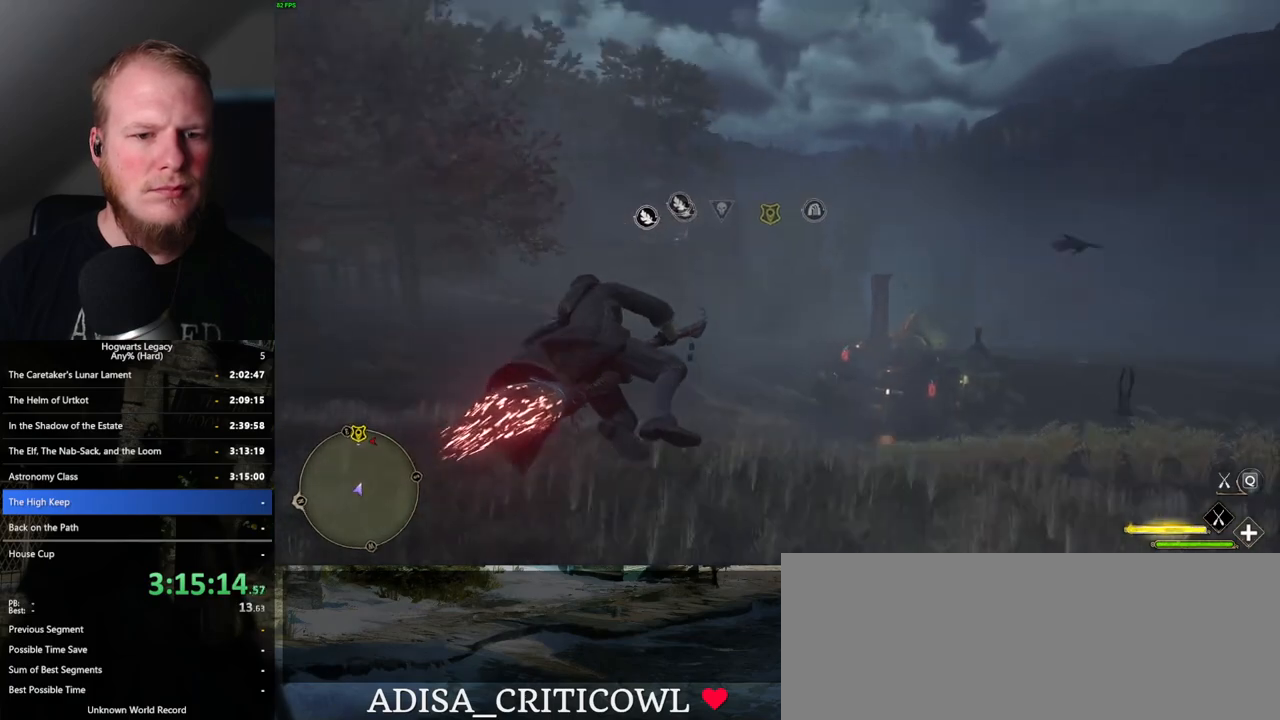
{"keys": ["ctrl_l", "w"], "mouse": ["left"], "events": [[200, "ctrl_l", "down"]]}
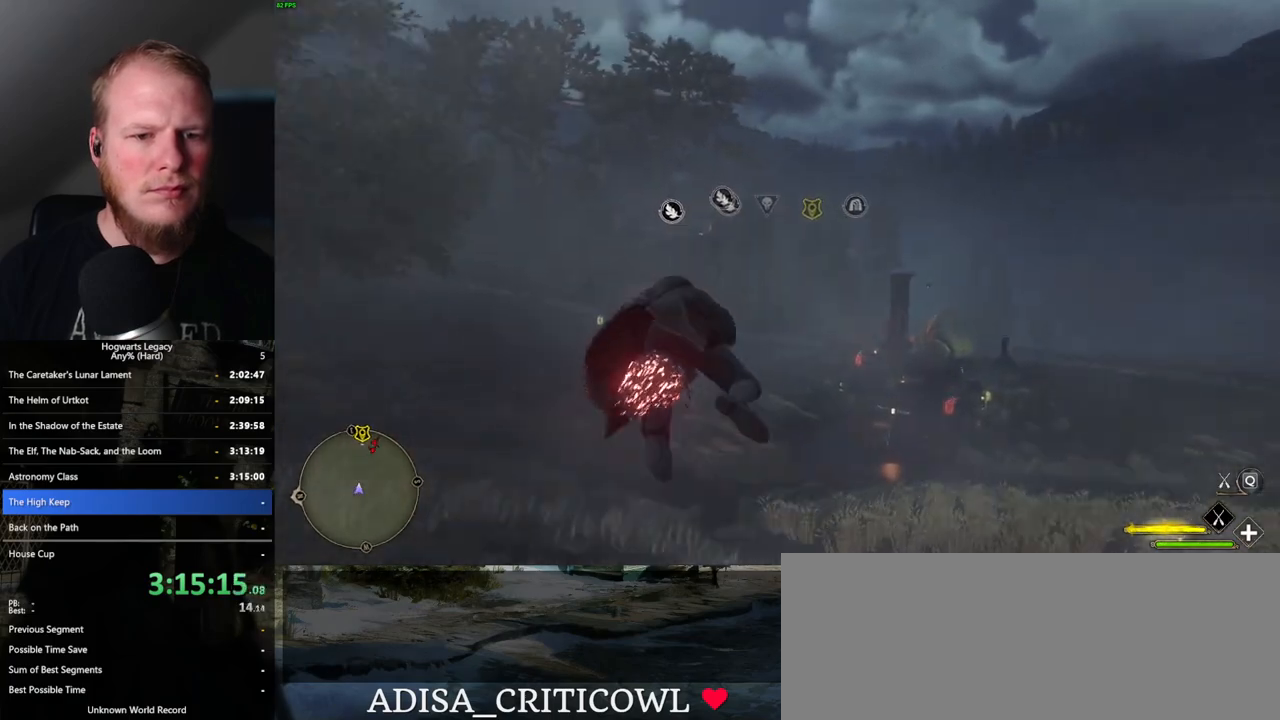
{"keys": ["w"], "mouse": ["left"], "events": [[233, "ctrl_l", "up"]]}
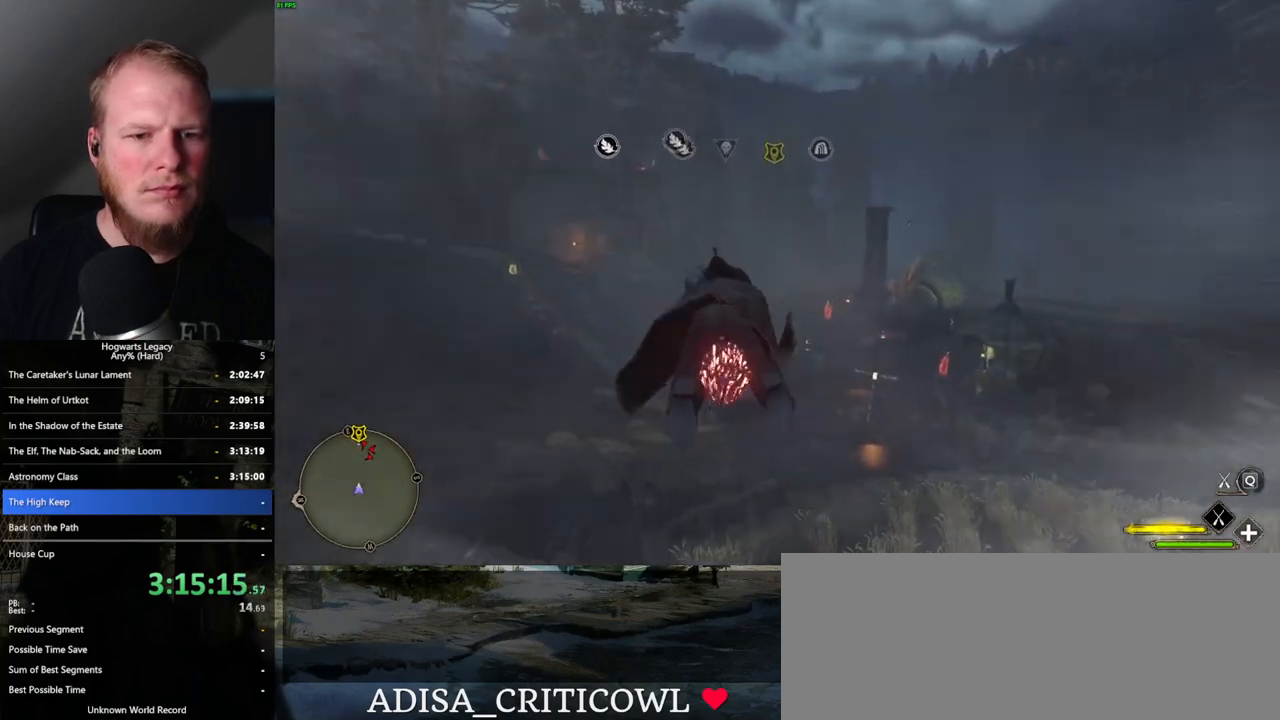
{"keys": ["ctrl_l", "w"], "mouse": ["left"], "events": [[67, "ctrl_l", "down"]]}
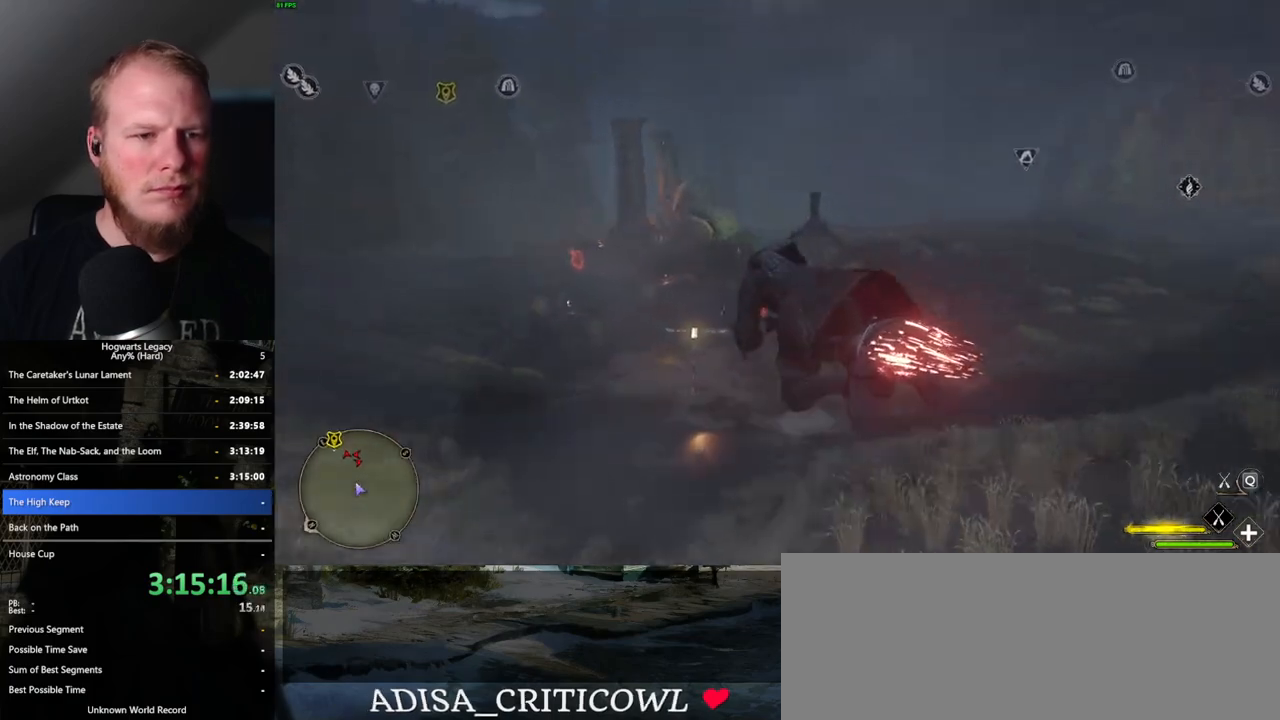
{"keys": ["w"], "mouse": ["left"], "events": [[500, "ctrl_l", "up"]]}
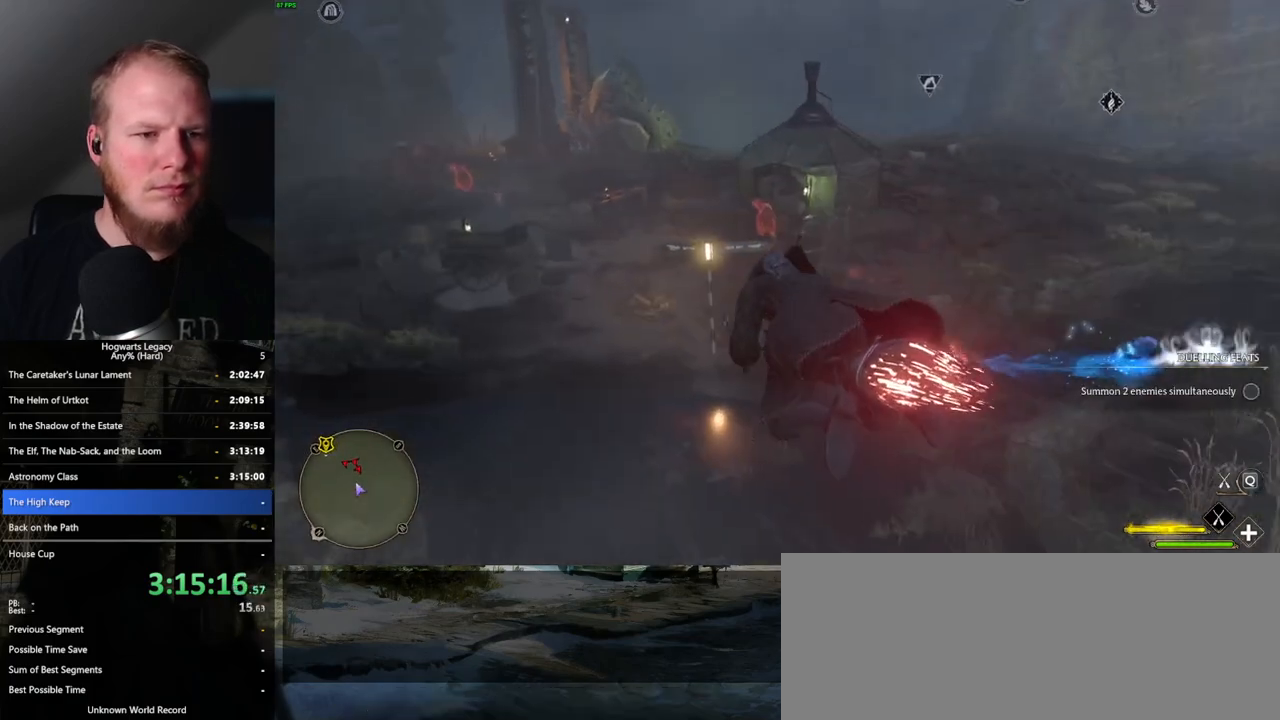
{"keys": ["ctrl_l", "w"], "mouse": ["left"], "events": [[383, "ctrl_l", "down"]]}
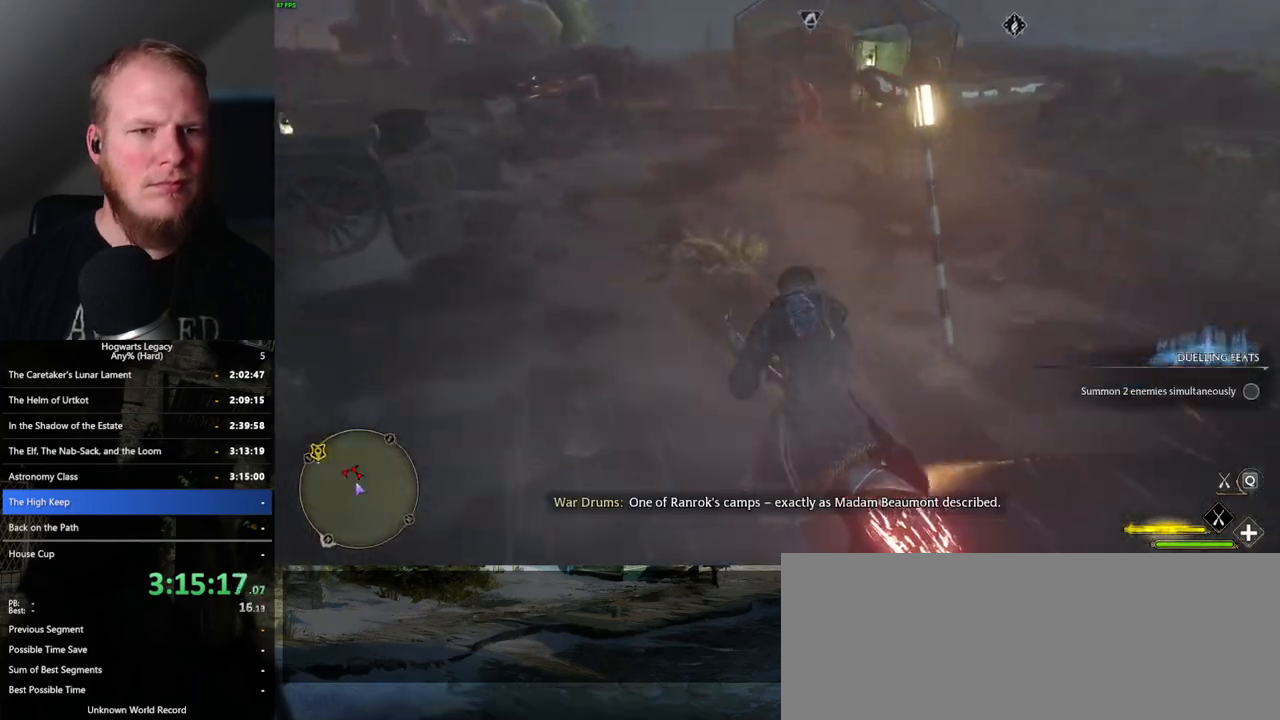
{"keys": ["w"], "mouse": [], "events": [[67, "mouse_left", "up"], [117, "b", "down"], [133, "ctrl_l", "up"], [233, "b", "up"]]}
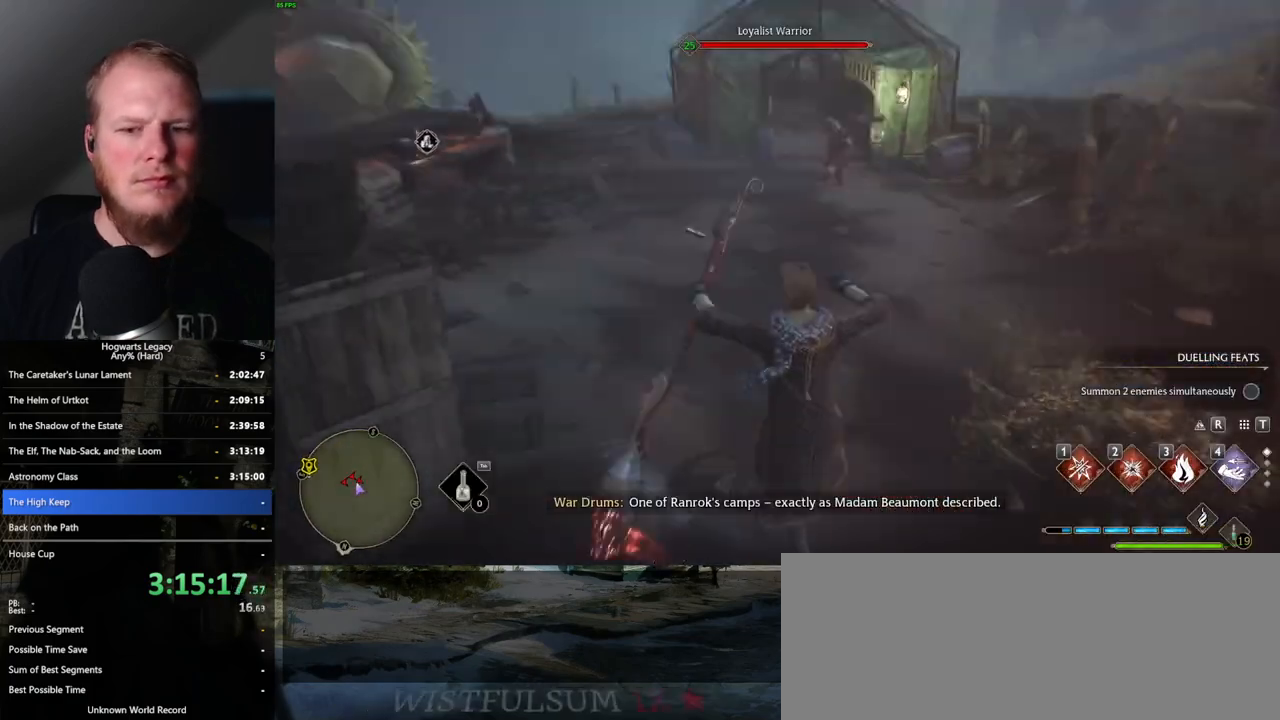
{"keys": ["w"], "mouse": [], "events": [[350, "1", "down"], [450, "1", "up"]]}
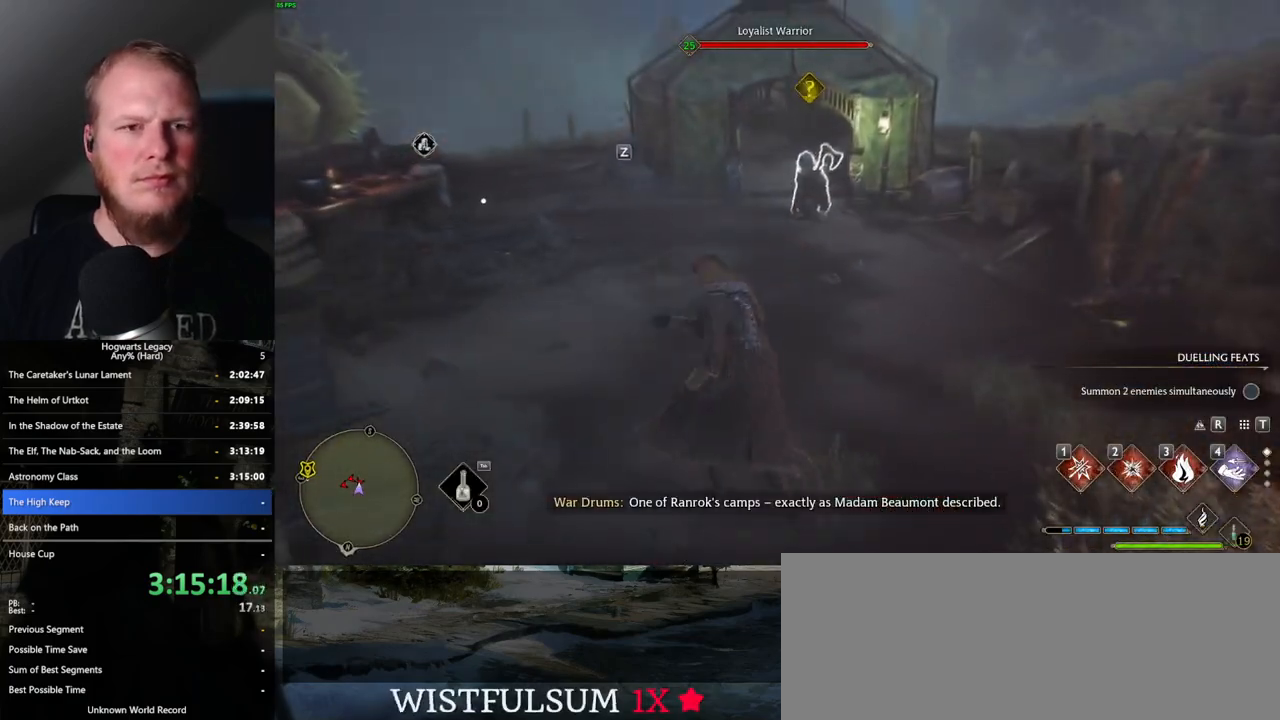
{"keys": ["w", "z"], "mouse": [], "events": [[483, "z", "down"]]}
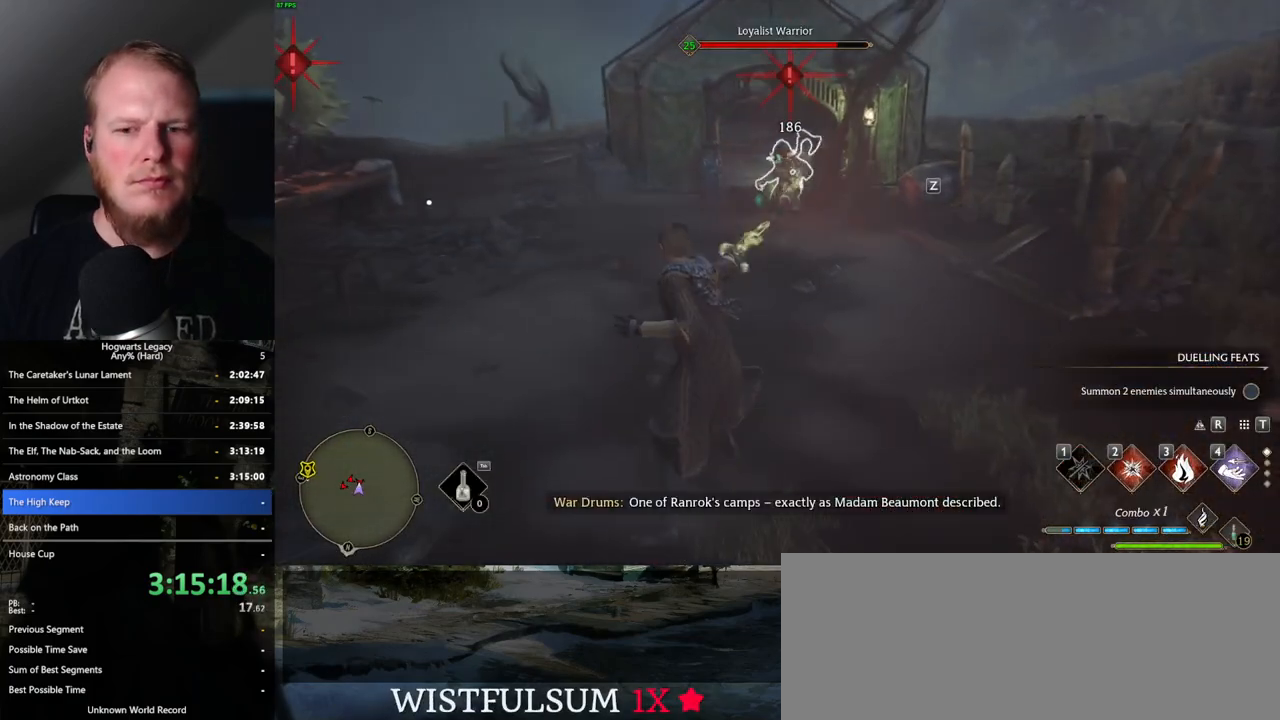
{"keys": ["w"], "mouse": [], "events": [[117, "z", "up"]]}
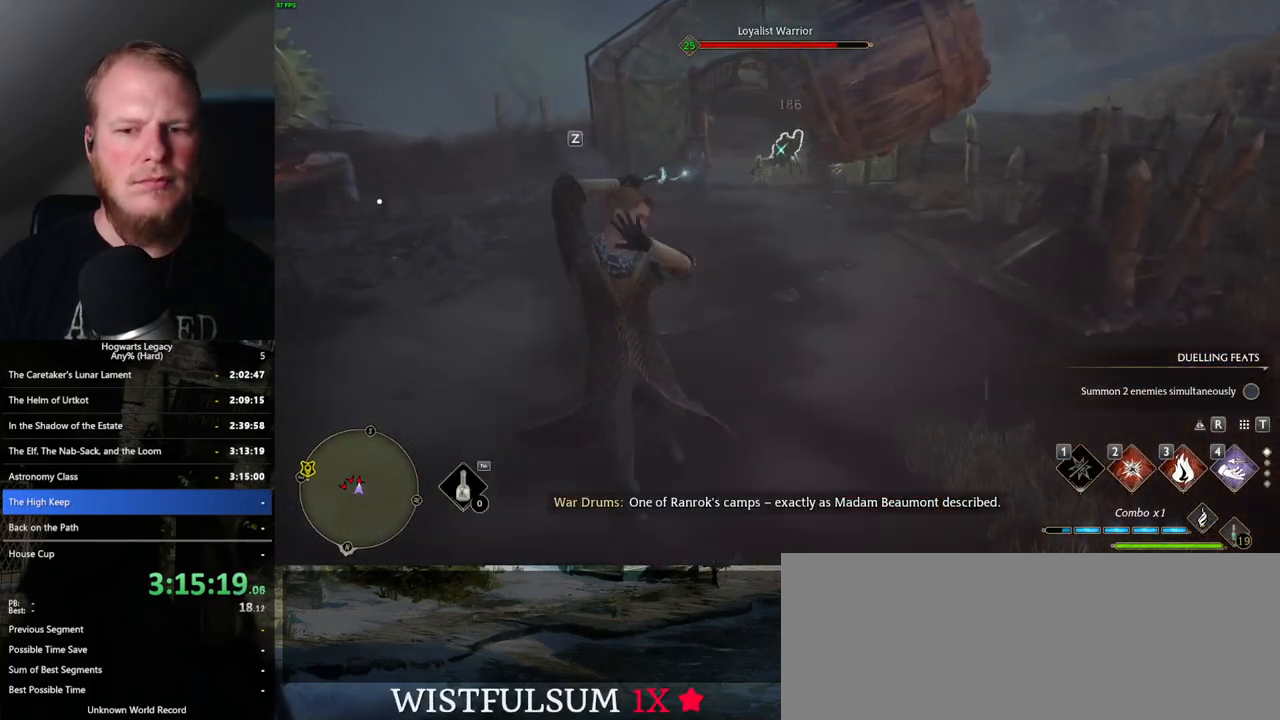
{"keys": ["w"], "mouse": [], "events": []}
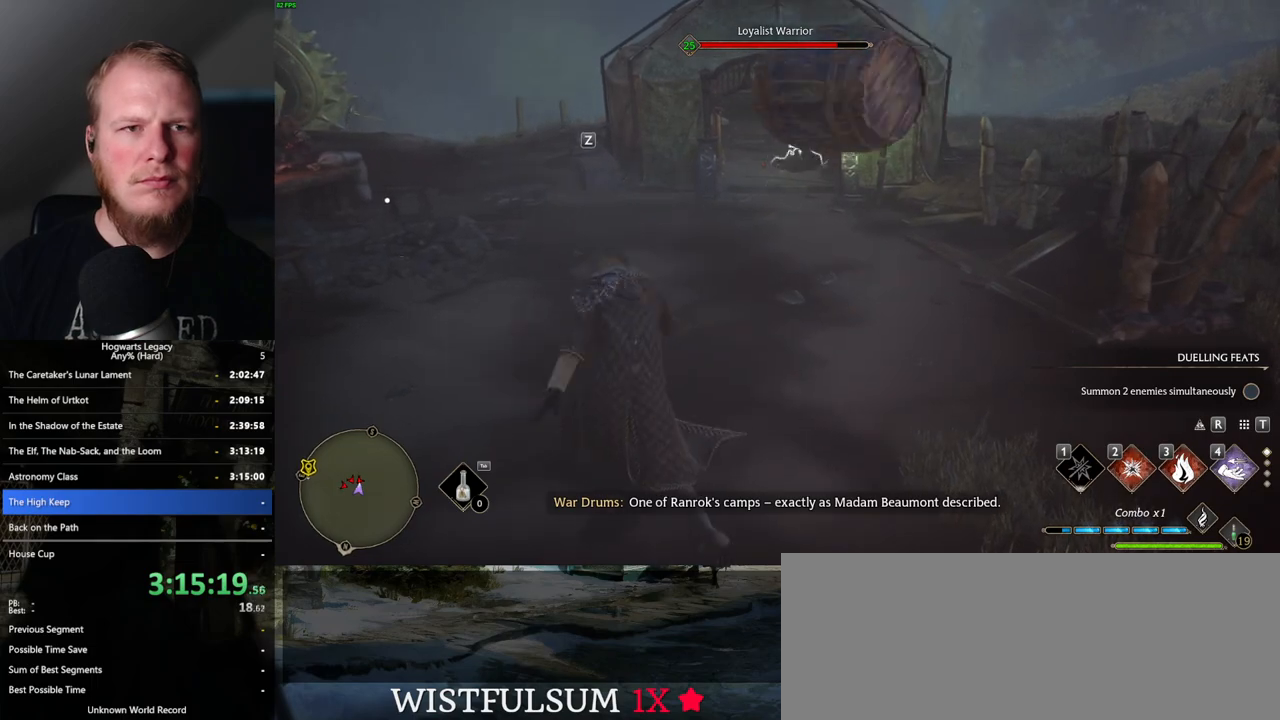
{"keys": ["w"], "mouse": [], "events": [[167, "2", "down"], [300, "2", "up"]]}